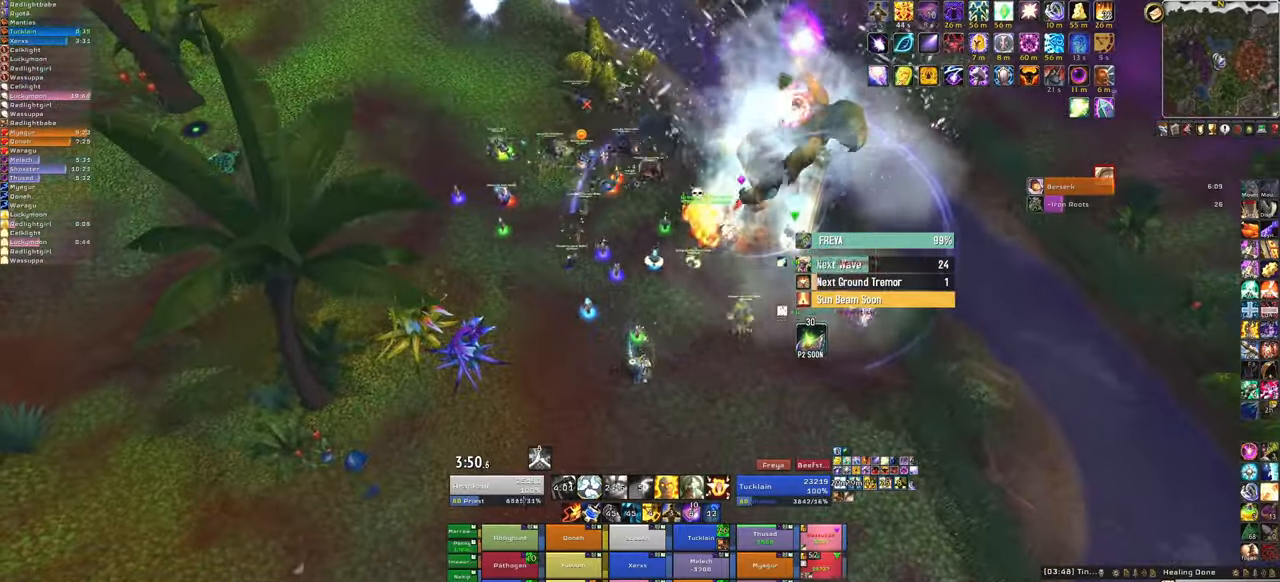
Gameplay with keyboard and mouse; each line is a JSON object with the keys and mouse buttons held at the frame after it. "events" lists presses ("down") and releases ("up") of "1", "2", "3", "4", "5", "a", "alt", "b", "c", "ctrl", "d", "e", "f", "g", "q", "r", "s", "shift", "space", "t", "tab", "tilde", "v", "w", "x", "z", "mouse_left", "mouse_wheel", "mouse_right", "mouse_mb4" and "mouse_mb5" between this image and that frame as [ms after this image, input, new state], when the widget could be followed in between. "mouse_left", "mouse_wheel", "mouse_right", "mouse_mb4", "mouse_mb5" = the "left", "wheel", "right", "mb4", "mb5" buttons of the "mouse" list. No other keys are recorded. "wheel" means that the mouse wheel is clicked or scrolled. Mouse movement is not recorded.
{"keys": [], "mouse": [], "events": [[266, "f", "down"], [400, "f", "up"]]}
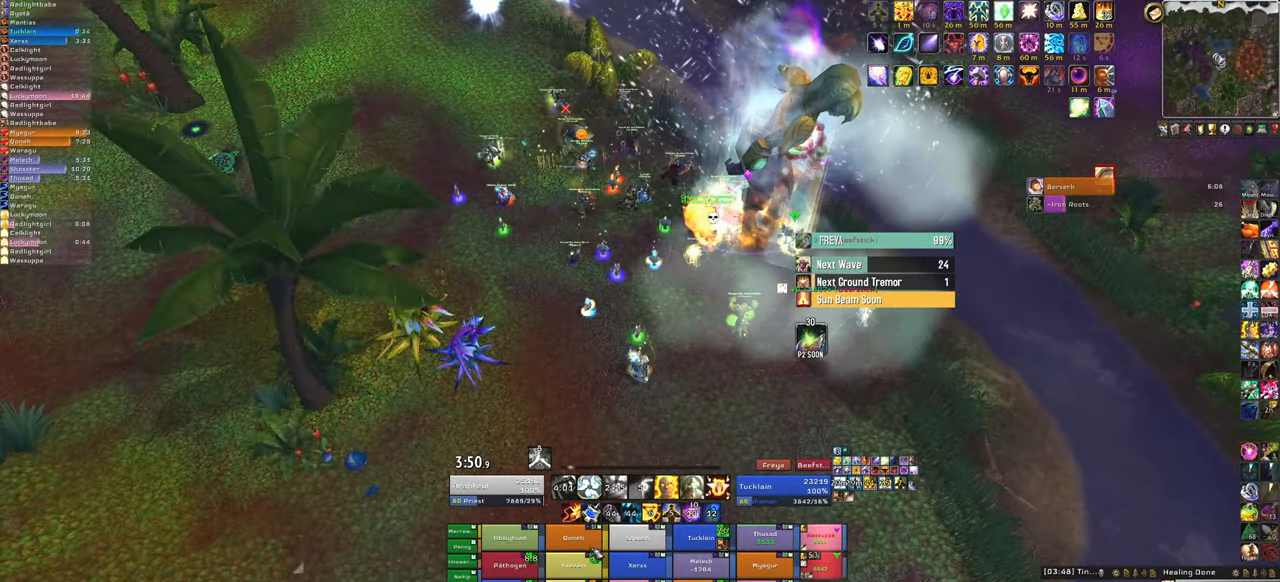
{"keys": [], "mouse": [], "events": []}
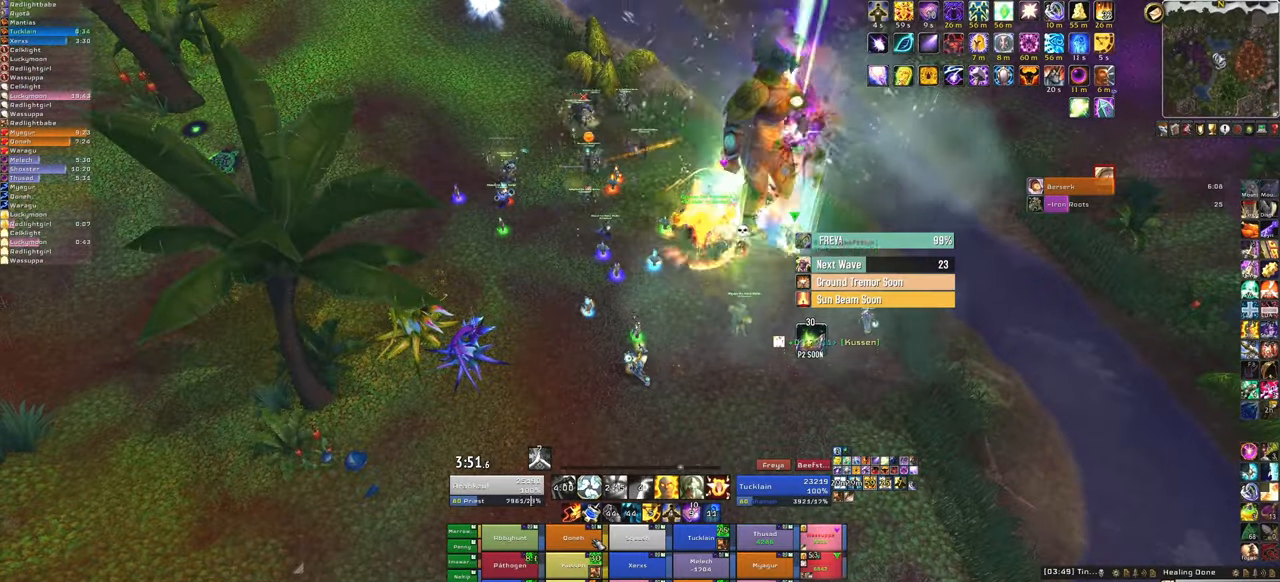
{"keys": [], "mouse": ["right"], "events": [[100, "f", "down"], [300, "f", "up"], [400, "mouse_right", "down"]]}
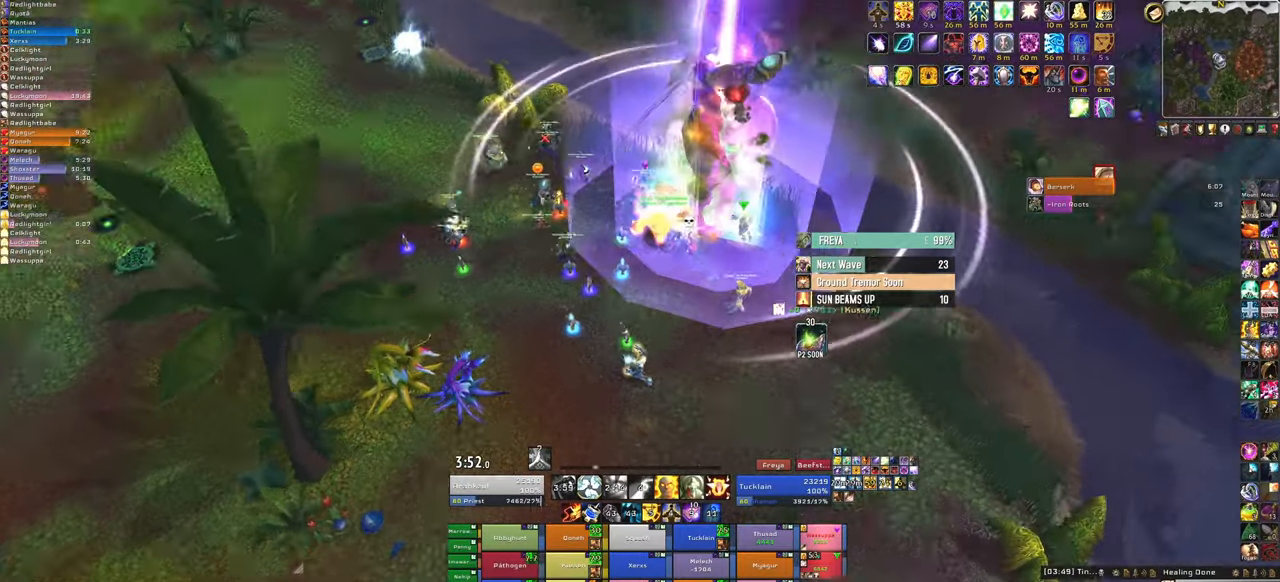
{"keys": [], "mouse": [], "events": [[167, "tab", "down"], [334, "tab", "up"], [367, "mouse_right", "up"]]}
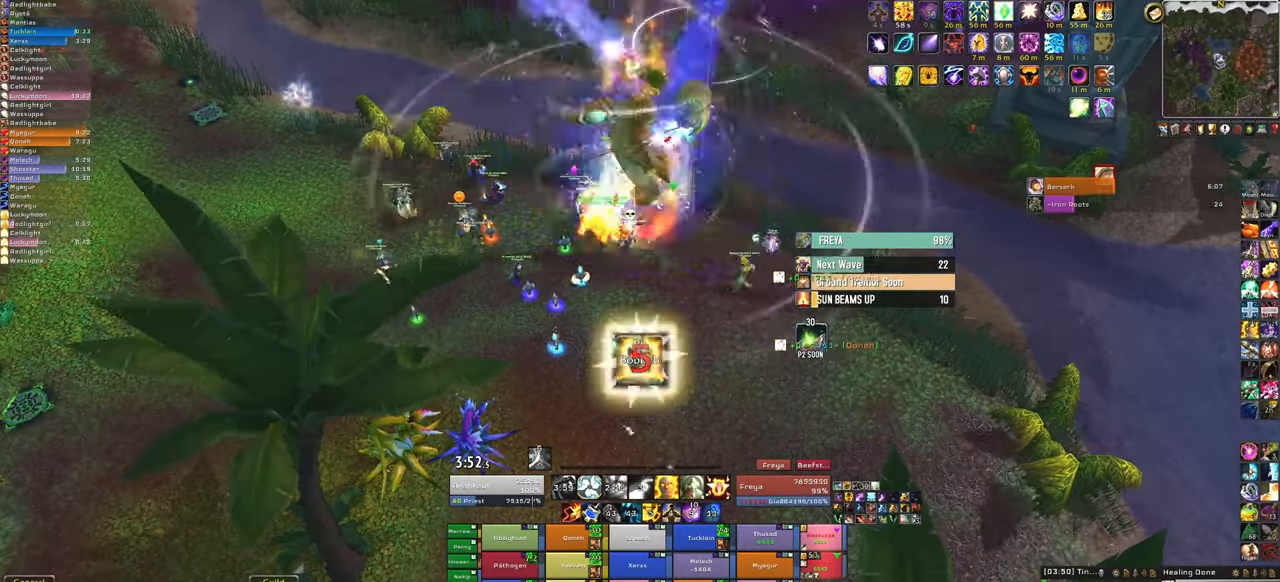
{"keys": ["d", "w"], "mouse": [], "events": [[300, "d", "down"], [467, "w", "down"]]}
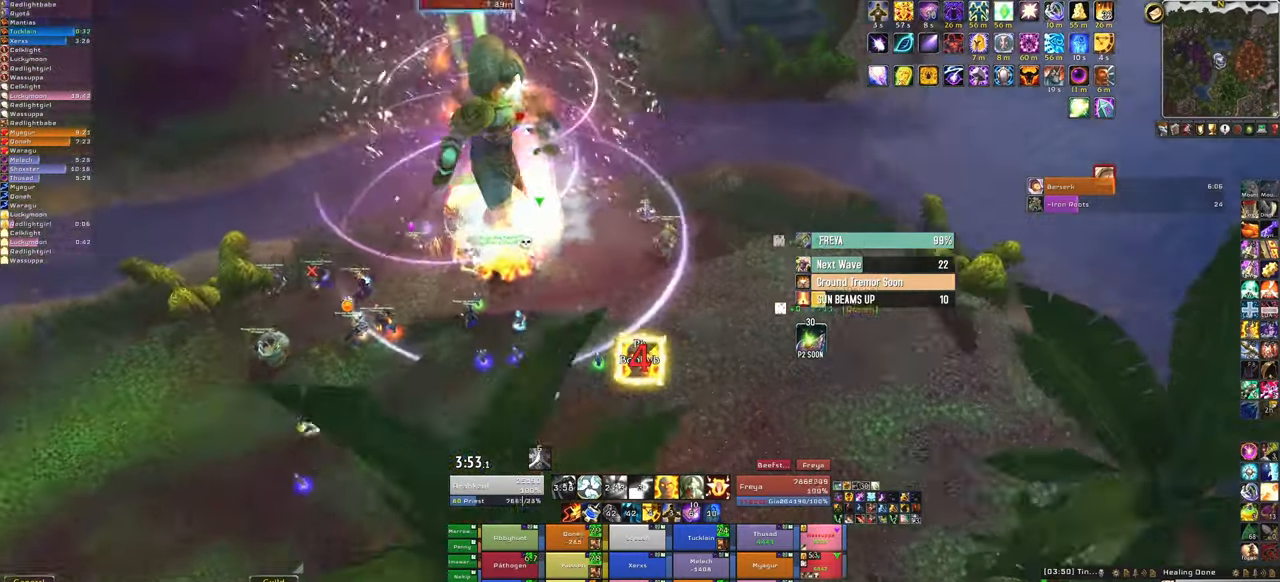
{"keys": ["w"], "mouse": [], "events": [[33, "d", "up"]]}
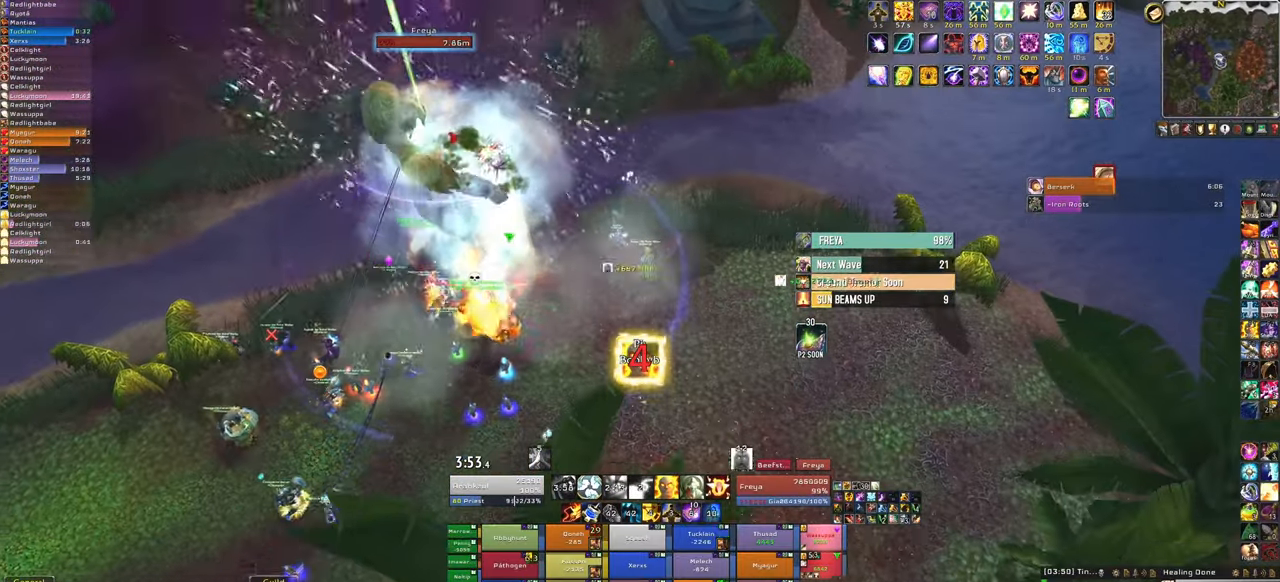
{"keys": [], "mouse": [], "events": [[300, "4", "down"], [467, "4", "up"], [500, "w", "up"]]}
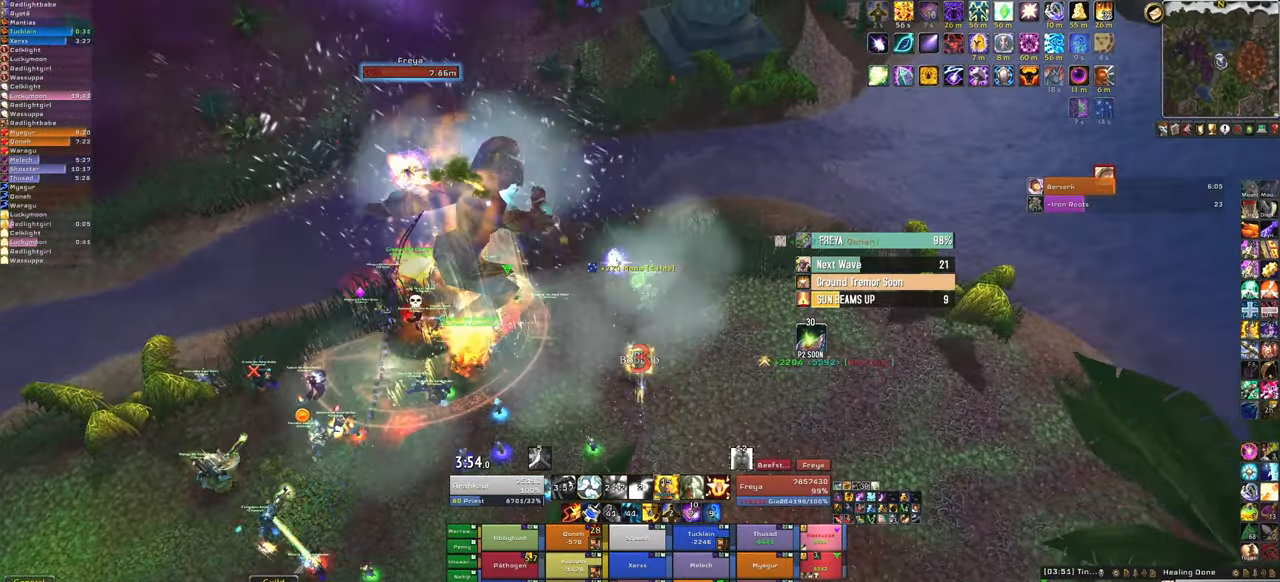
{"keys": [], "mouse": [], "events": [[234, "a", "down"], [434, "a", "up"]]}
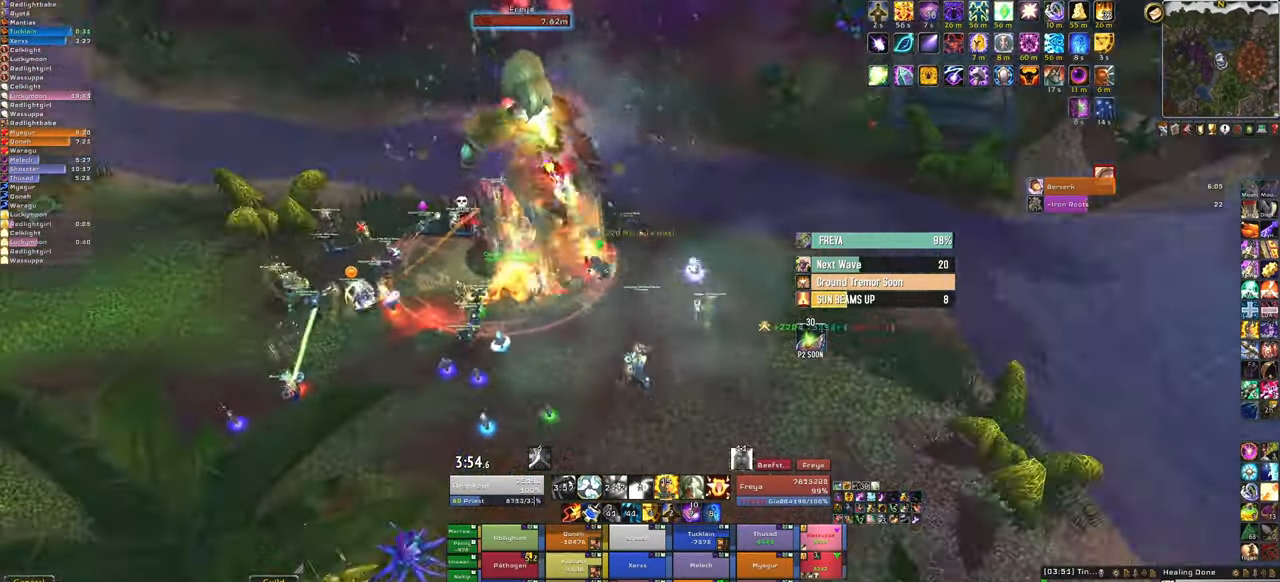
{"keys": [], "mouse": [], "events": [[200, "f", "down"], [333, "f", "up"]]}
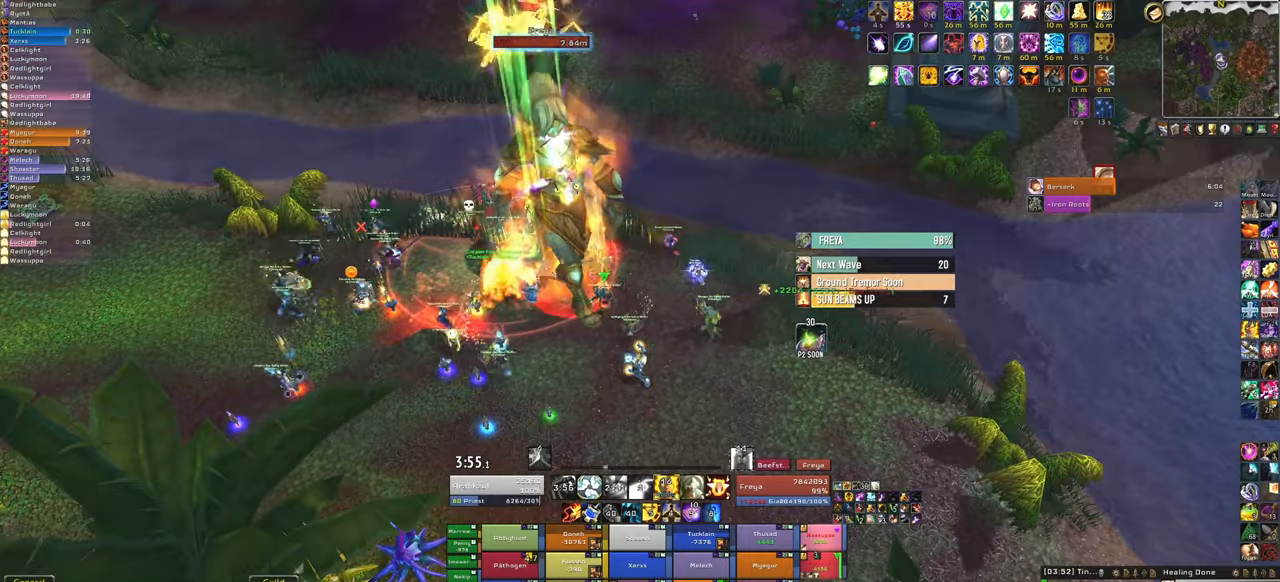
{"keys": ["s"], "mouse": [], "events": [[167, "s", "down"]]}
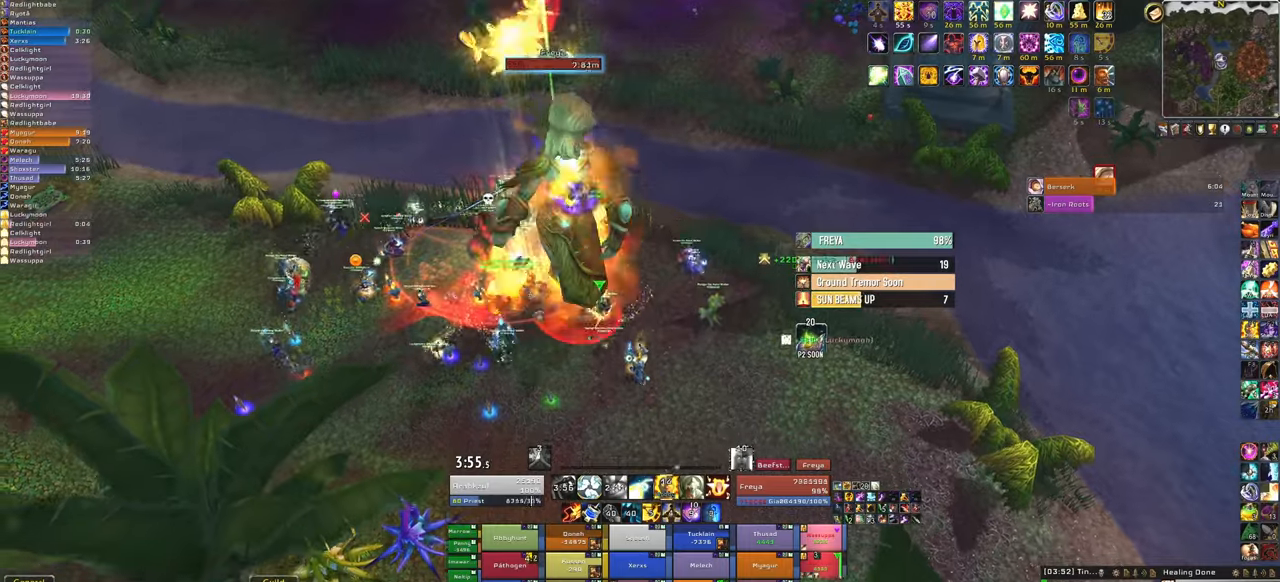
{"keys": ["s"], "mouse": [], "events": [[133, "f", "down"], [367, "f", "up"]]}
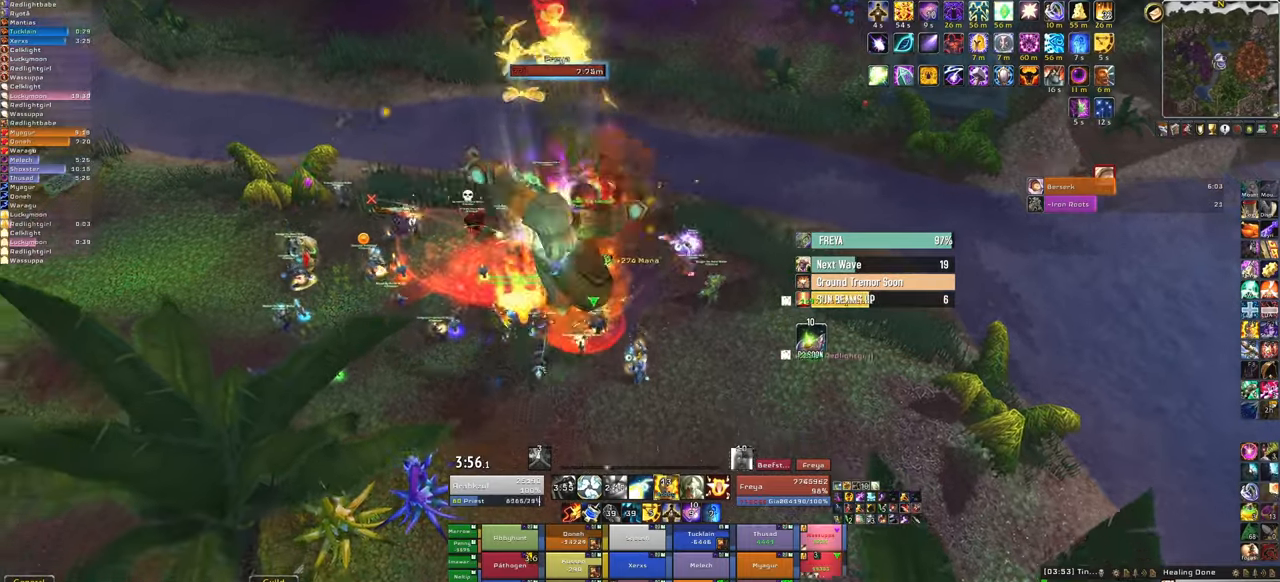
{"keys": ["s"], "mouse": ["right"], "events": [[34, "mouse_right", "down"], [100, "d", "down"], [100, "s", "up"], [434, "s", "down"], [501, "d", "up"]]}
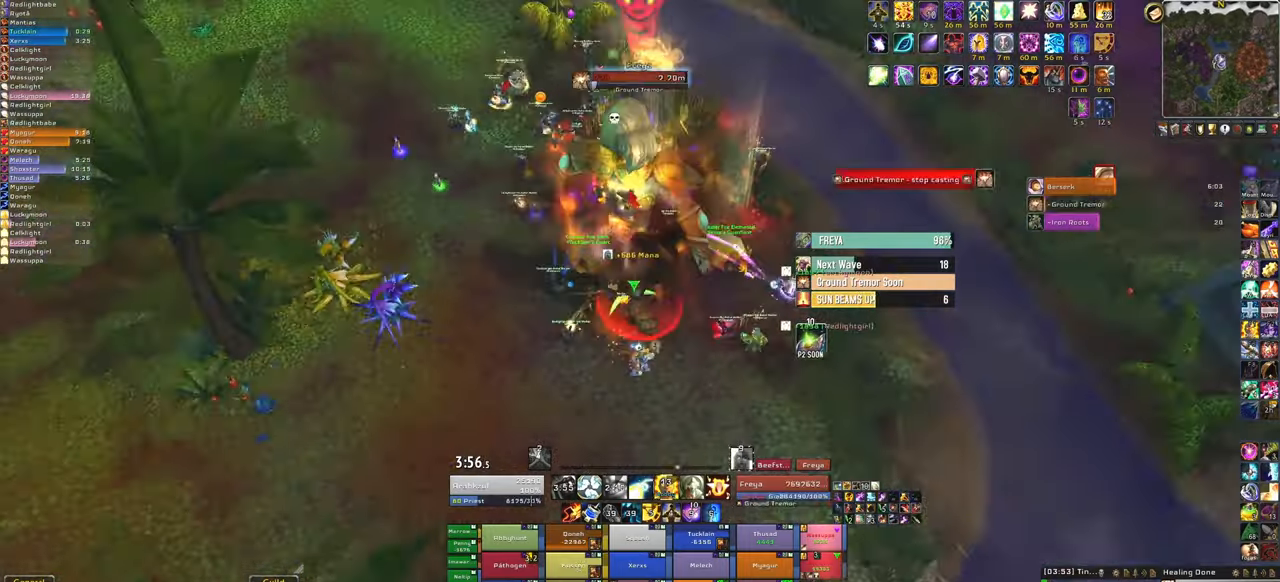
{"keys": ["s"], "mouse": [], "events": [[67, "mouse_right", "up"], [267, "a", "down"], [500, "a", "up"]]}
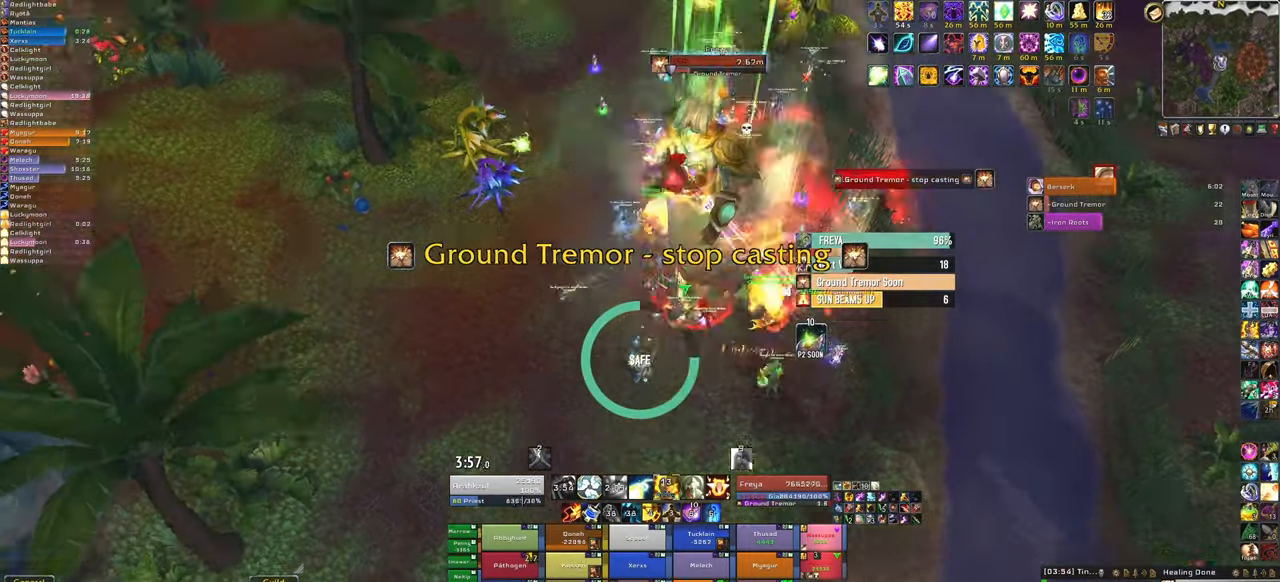
{"keys": [], "mouse": [], "events": [[334, "f", "down"], [468, "f", "up"], [468, "s", "up"]]}
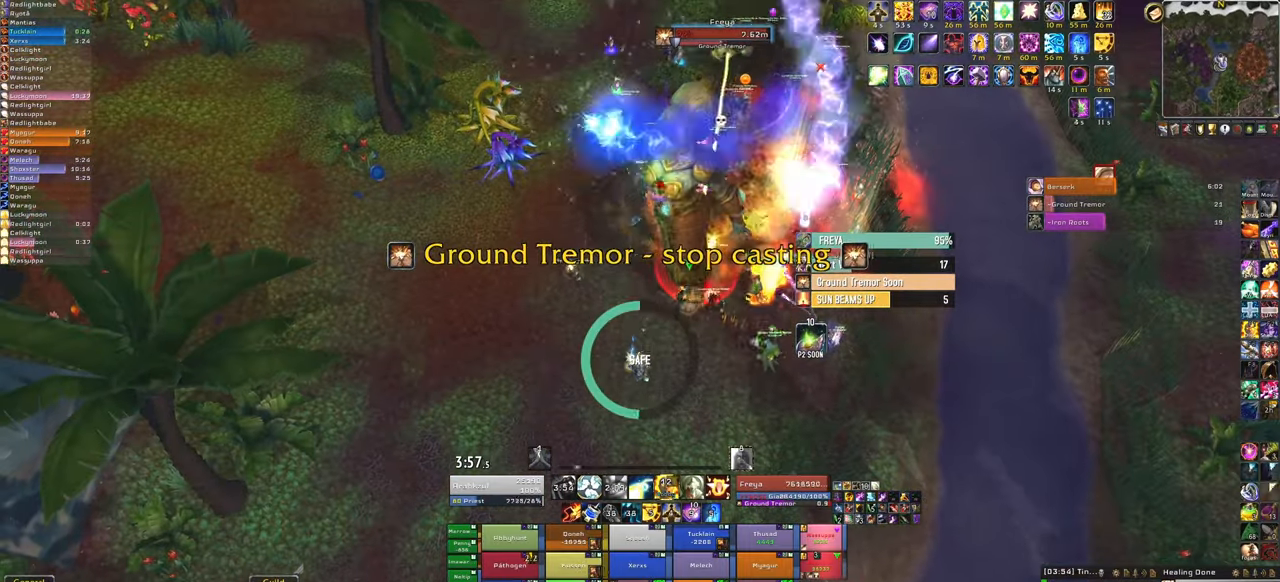
{"keys": [], "mouse": [], "events": []}
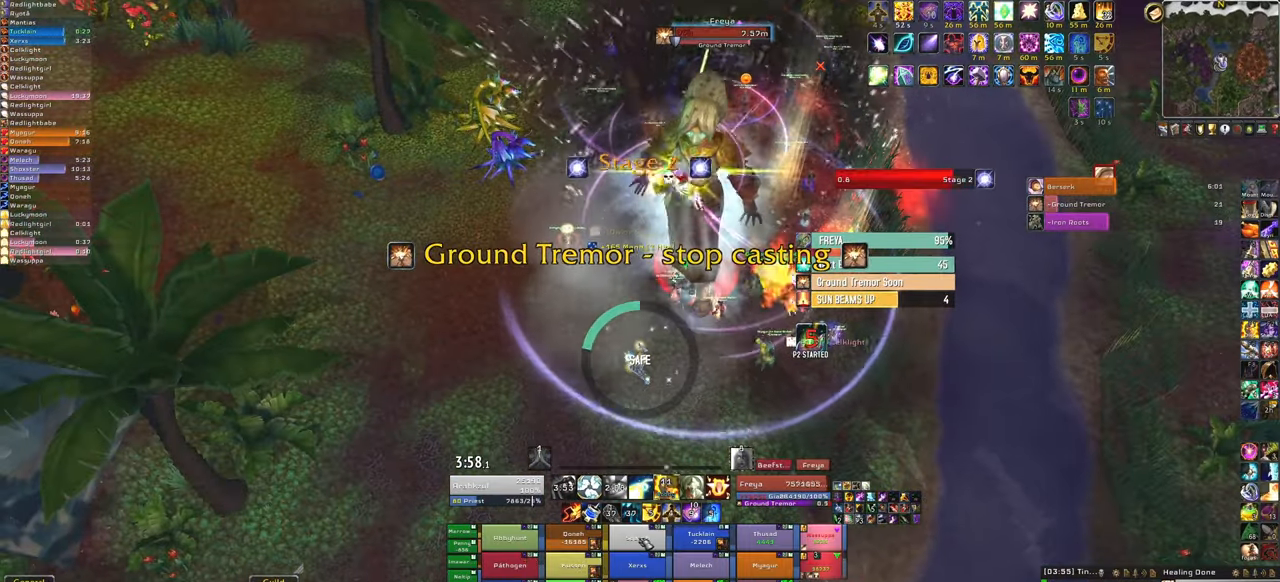
{"keys": [], "mouse": [], "events": [[134, "f", "down"], [301, "f", "up"]]}
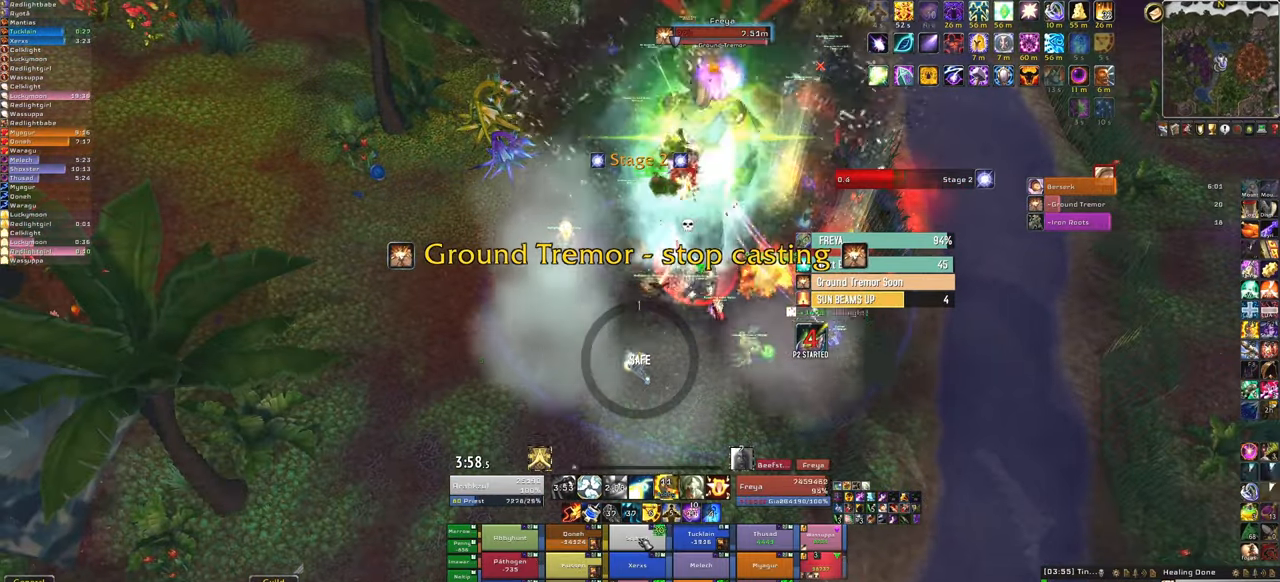
{"keys": [], "mouse": [], "events": []}
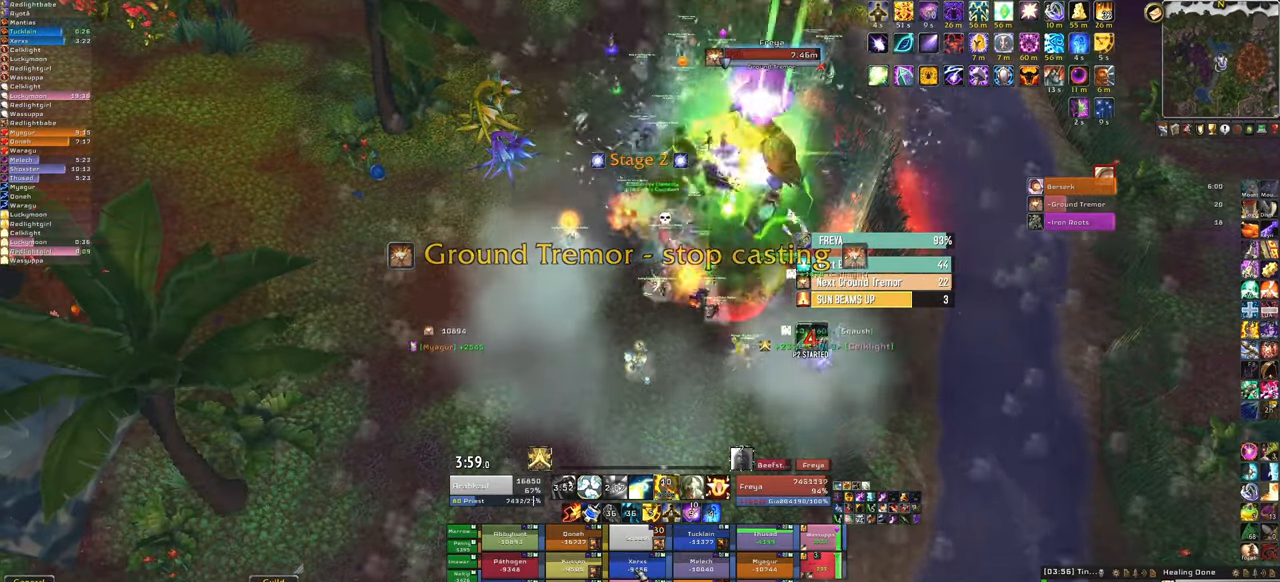
{"keys": [], "mouse": [], "events": [[167, "f", "down"], [301, "f", "up"], [334, "f", "down"], [501, "f", "up"]]}
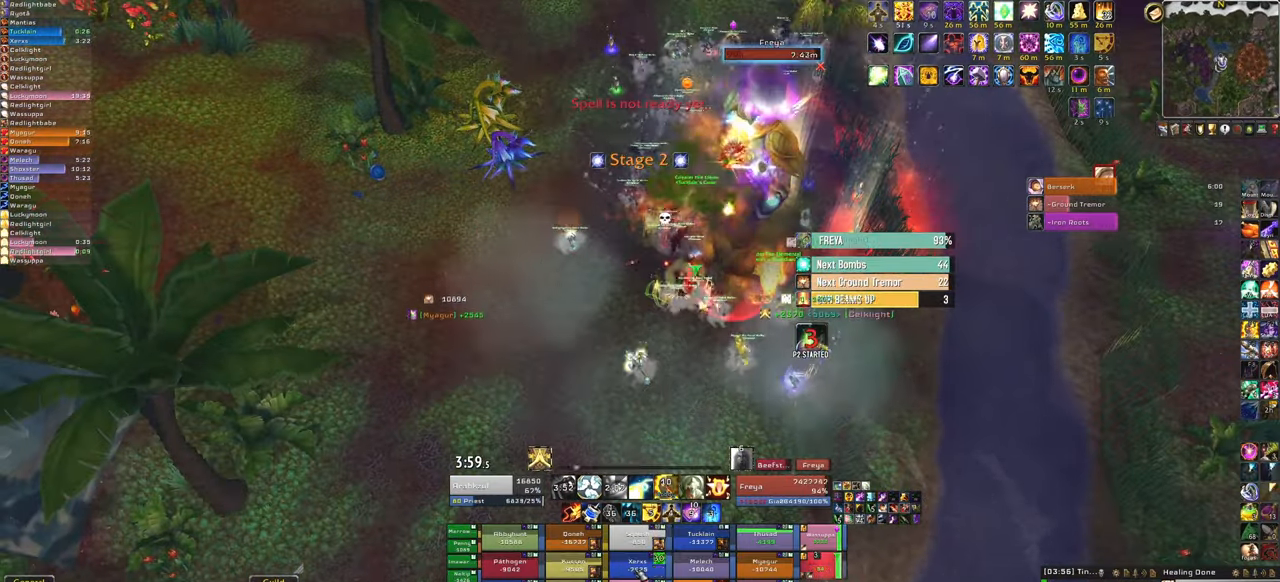
{"keys": [], "mouse": [], "events": [[167, "d", "down"], [400, "d", "up"]]}
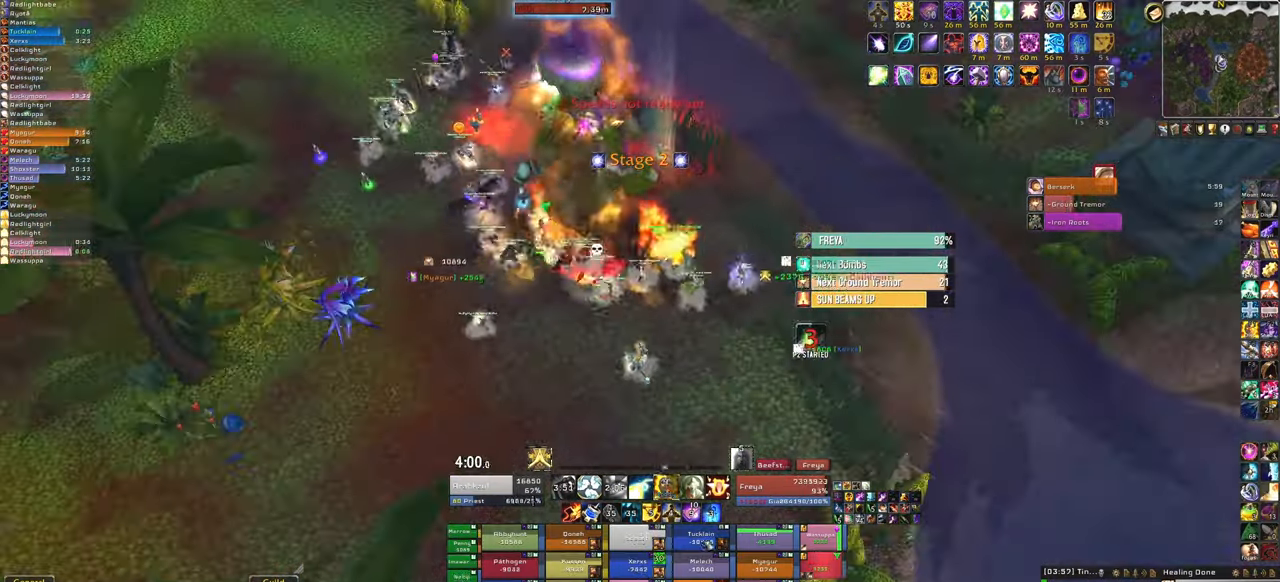
{"keys": [], "mouse": [], "events": []}
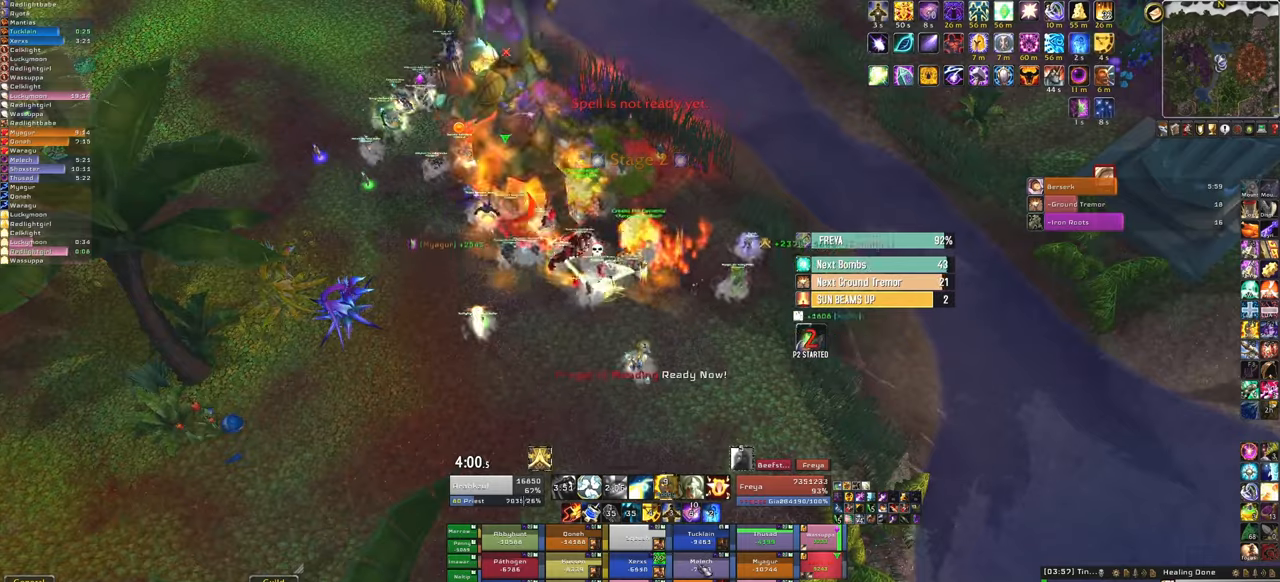
{"keys": [], "mouse": [], "events": [[301, "f", "down"], [434, "f", "up"]]}
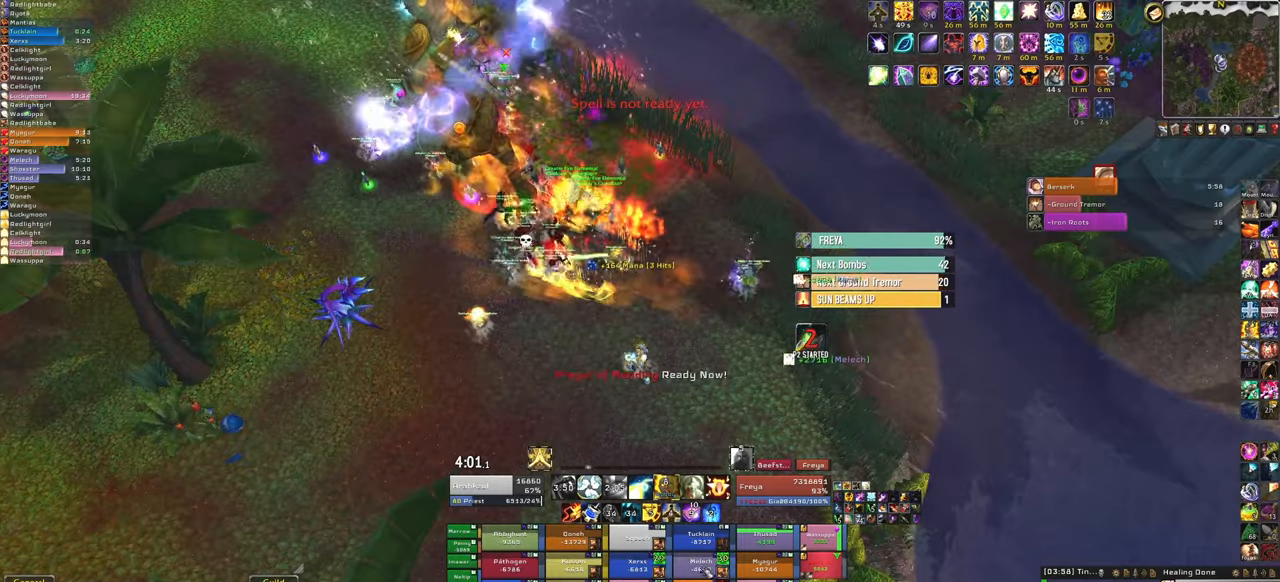
{"keys": ["w"], "mouse": [], "events": [[66, "a", "down"], [400, "a", "up"], [400, "w", "down"]]}
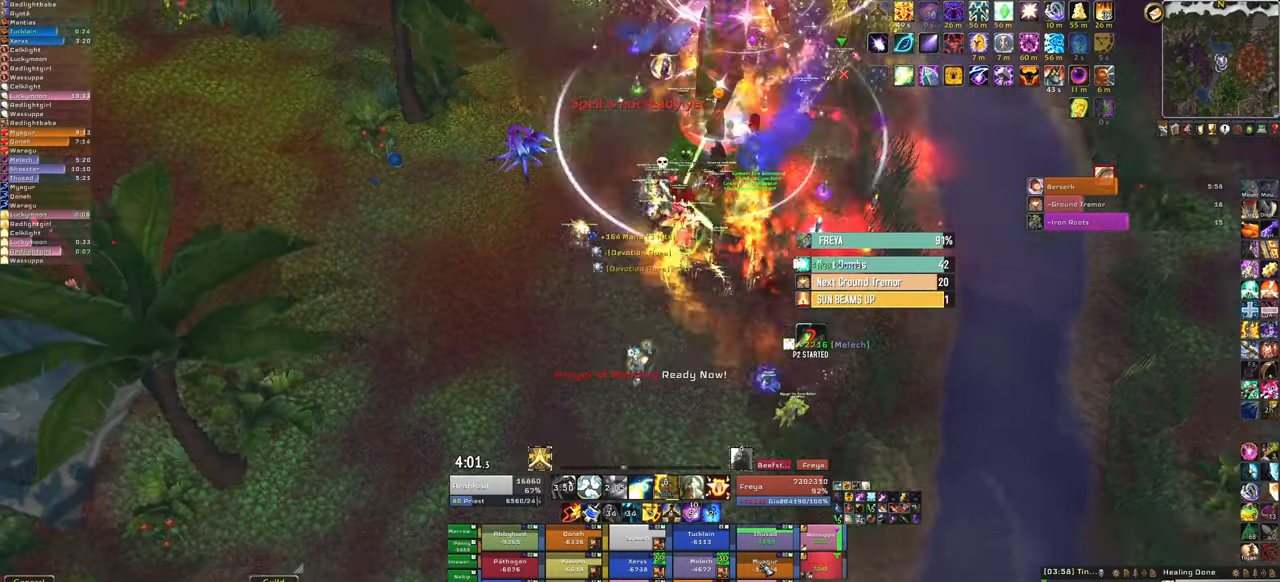
{"keys": ["w"], "mouse": [], "events": [[134, "f", "down"], [301, "f", "up"]]}
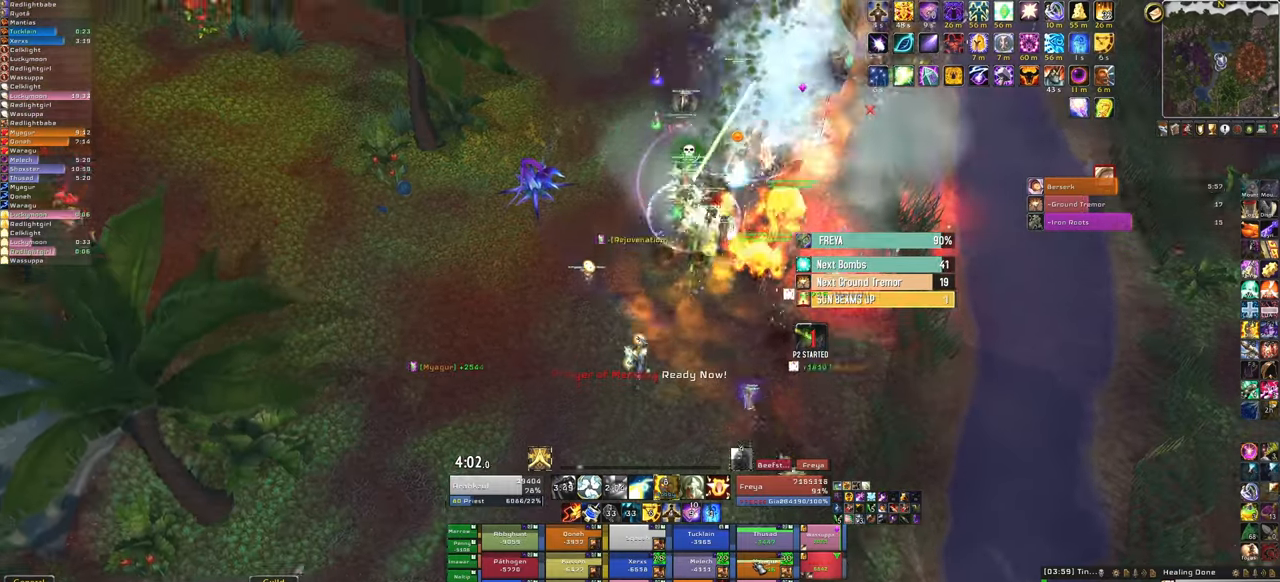
{"keys": ["w"], "mouse": [], "events": [[66, "a", "down"], [300, "a", "up"]]}
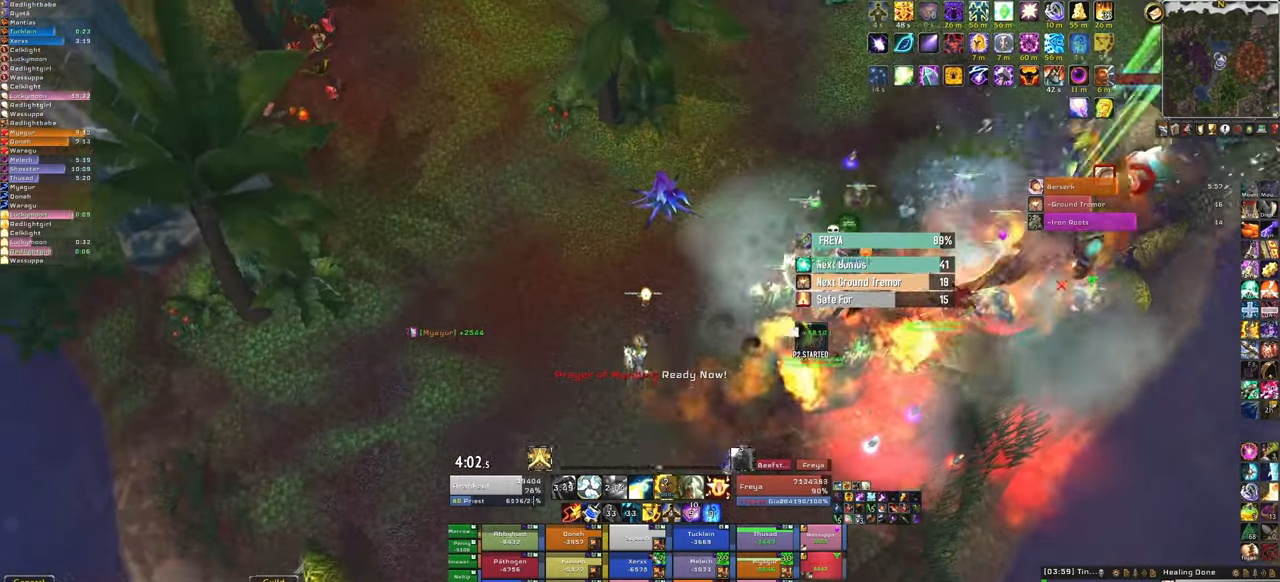
{"keys": ["w"], "mouse": [], "events": []}
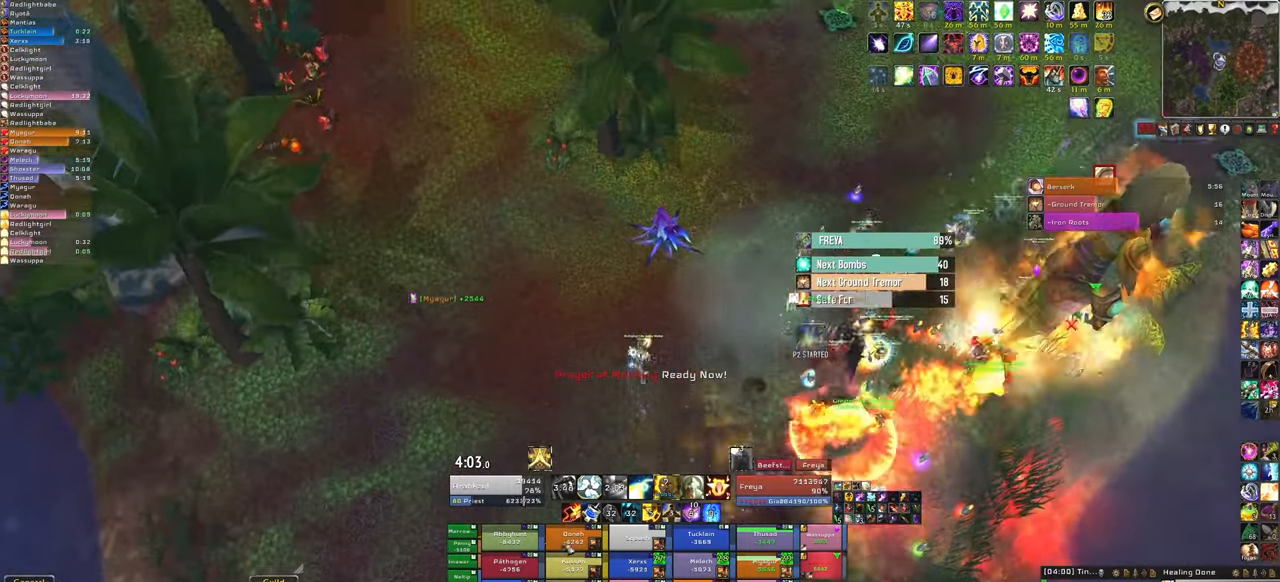
{"keys": ["d"], "mouse": [], "events": [[234, "f", "down"], [367, "f", "up"], [401, "w", "up"], [501, "d", "down"]]}
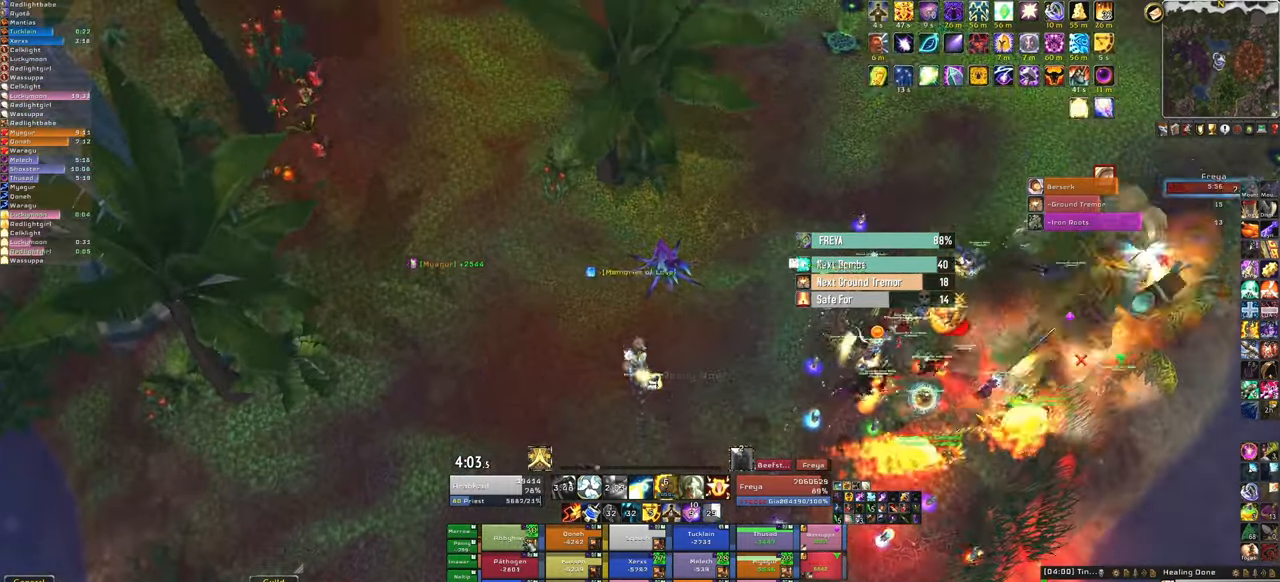
{"keys": ["w"], "mouse": [], "events": [[267, "w", "down"], [367, "d", "up"]]}
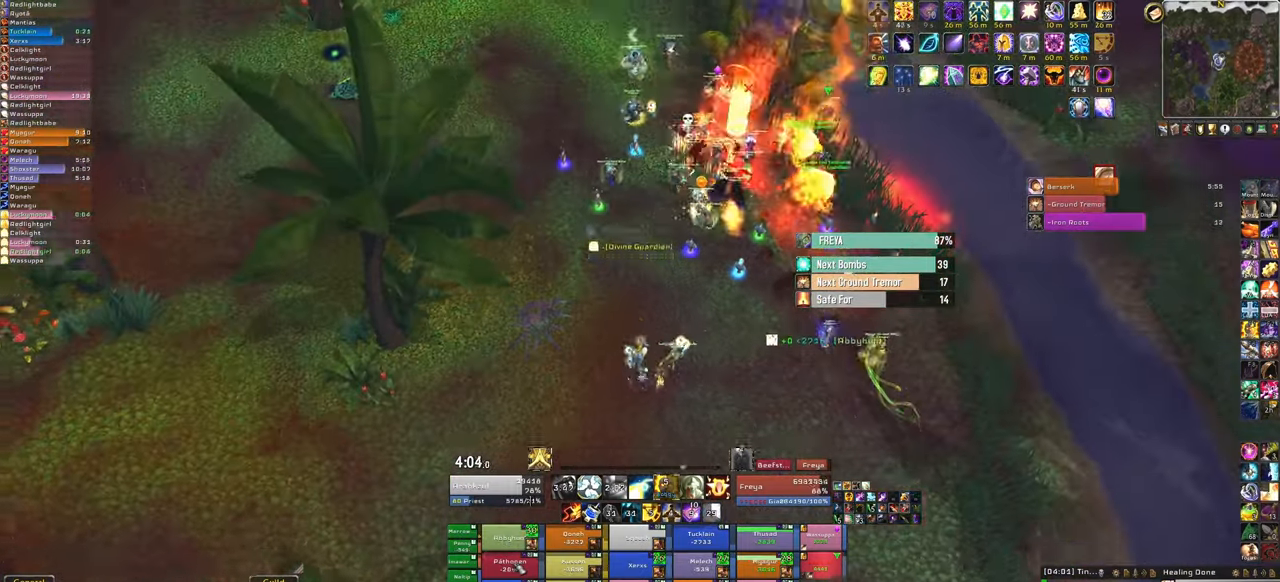
{"keys": ["w"], "mouse": [], "events": [[100, "f", "down"], [234, "f", "up"]]}
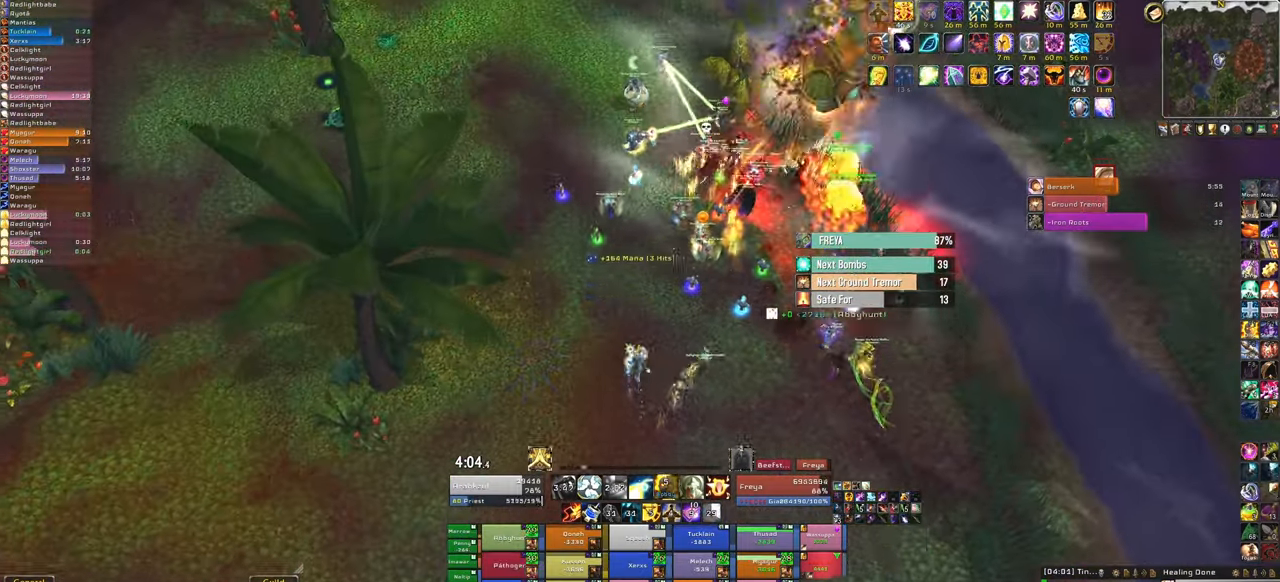
{"keys": ["w"], "mouse": [], "events": [[167, "d", "down"], [300, "d", "up"]]}